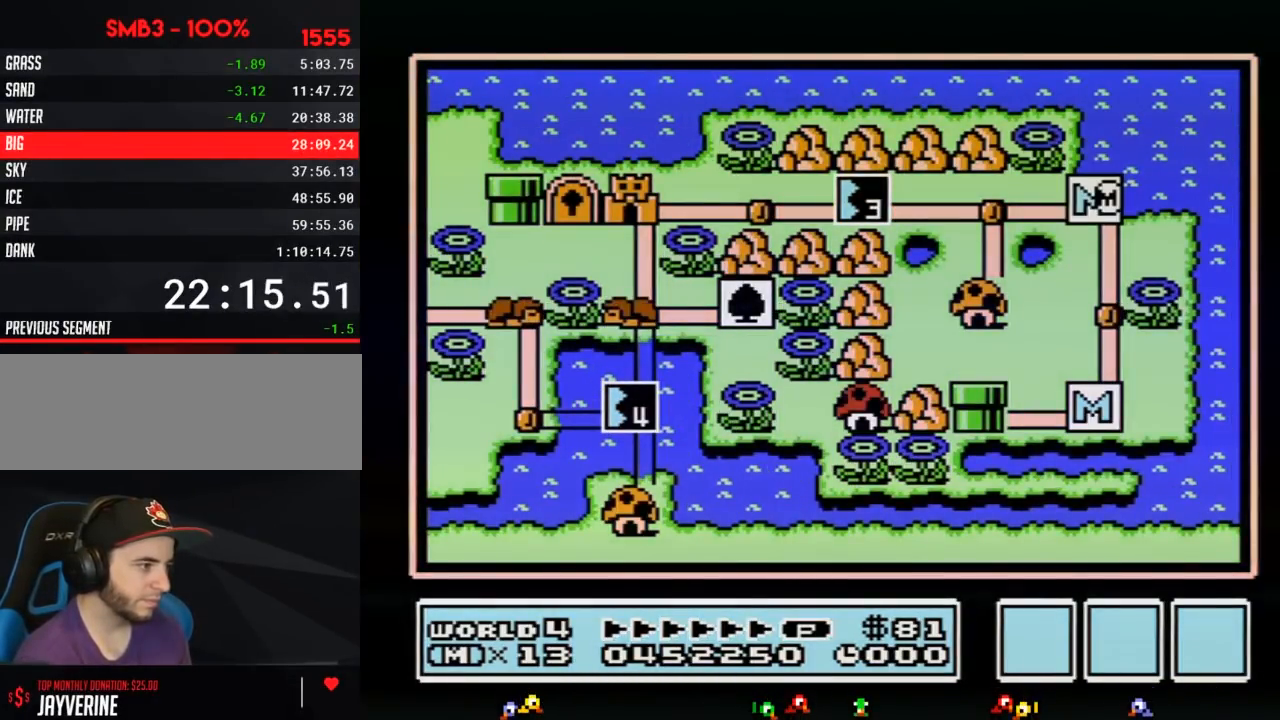
Gameplay with a controller (Nintendo layout); each line is a JSON object with the inputs held at the frame after it. "events" lists button and stick changes between this image and that frame as [ms after this image, input, new state], when the widget could be followed in between. Not read: L3 R3.
{"buttons": ["DPAD_LEFT"], "events": [[233, "DPAD_LEFT", "down"]]}
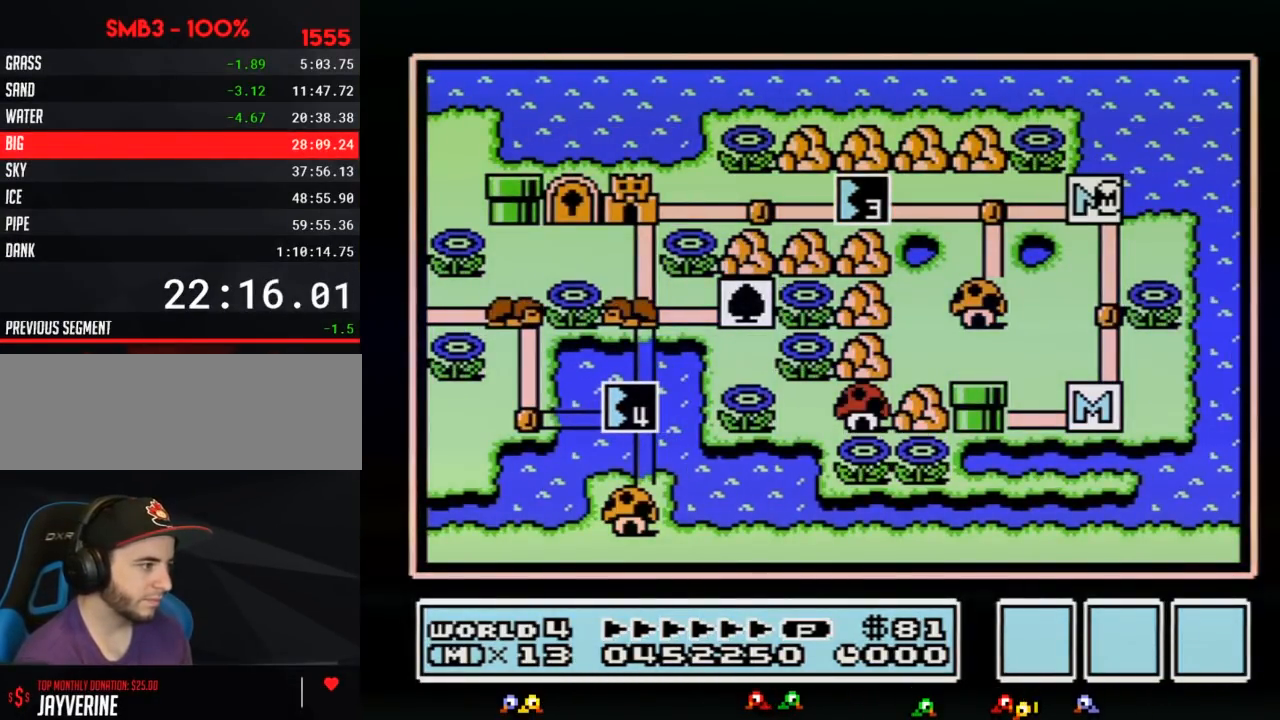
{"buttons": ["DPAD_LEFT"], "events": []}
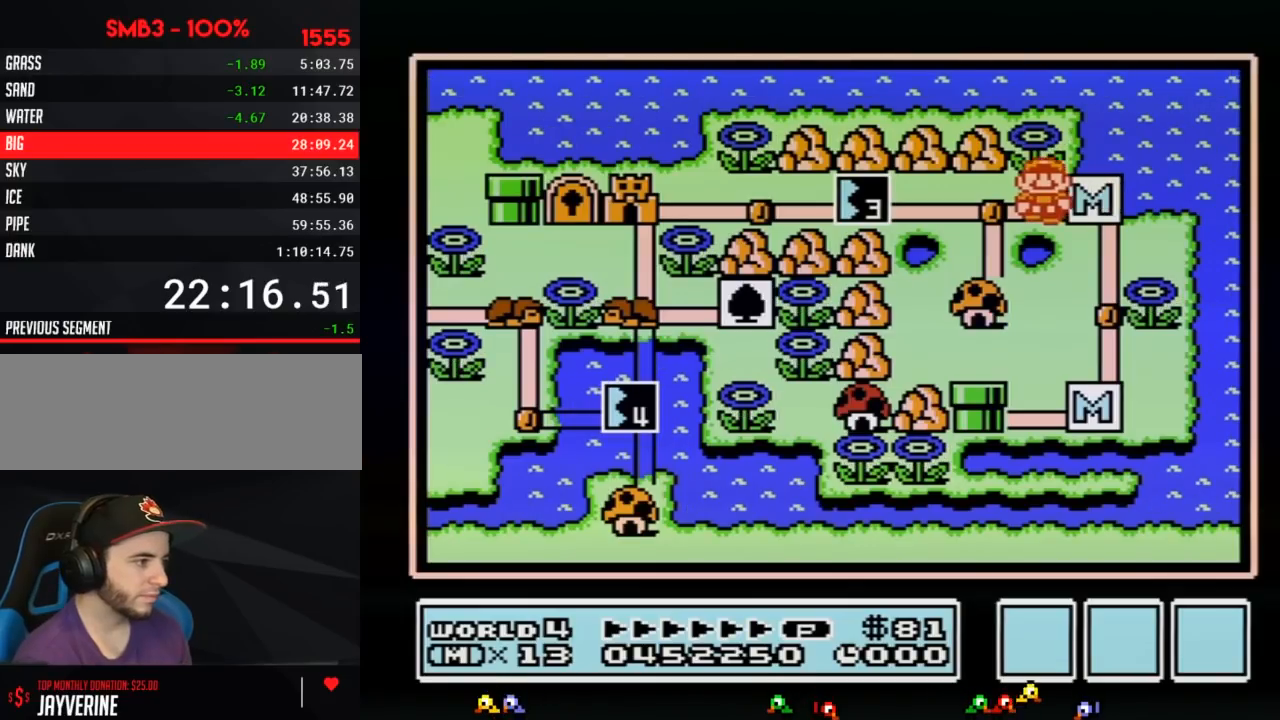
{"buttons": ["DPAD_LEFT"], "events": [[233, "DPAD_LEFT", "up"], [267, "DPAD_LEFT", "down"]]}
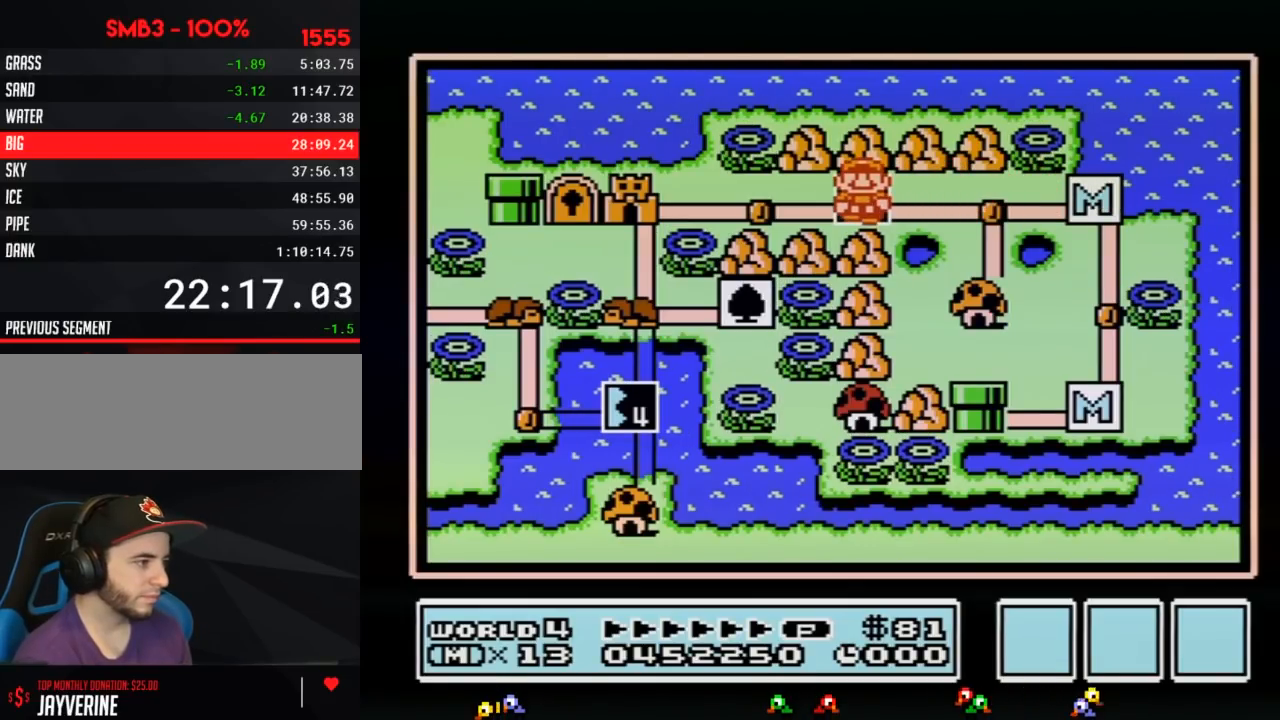
{"buttons": ["DPAD_LEFT"], "events": []}
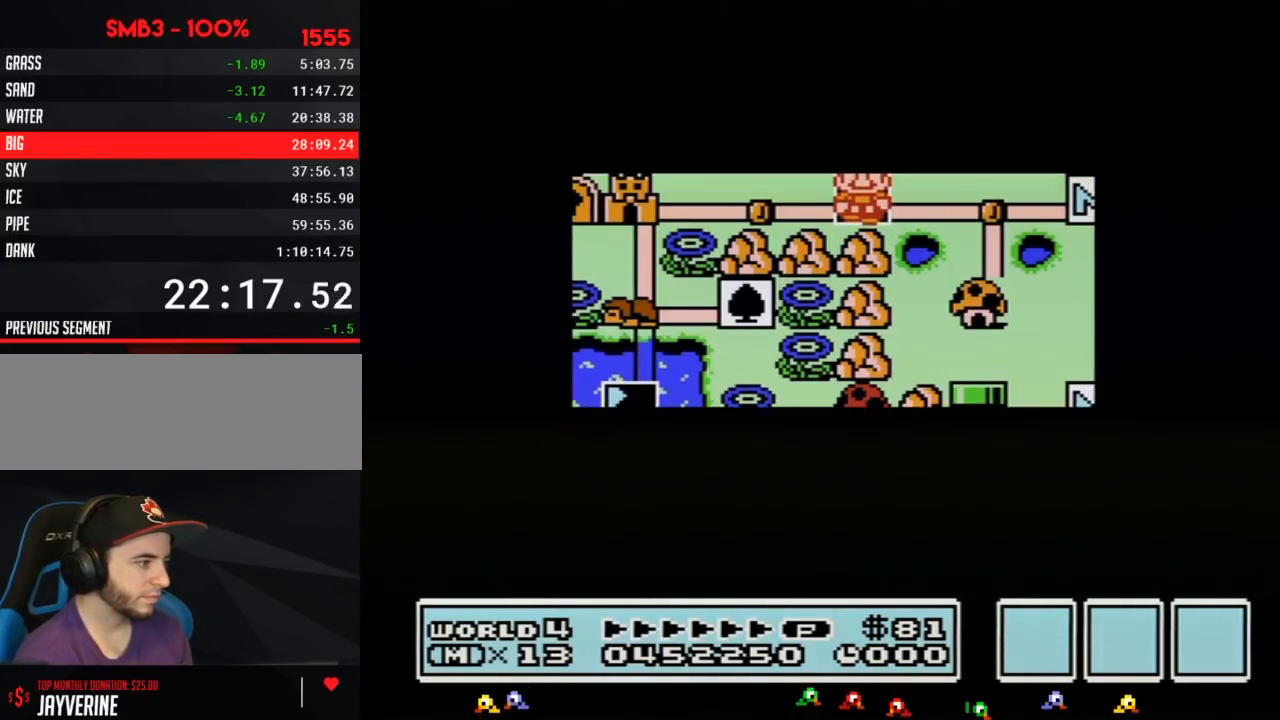
{"buttons": ["DPAD_LEFT"], "events": []}
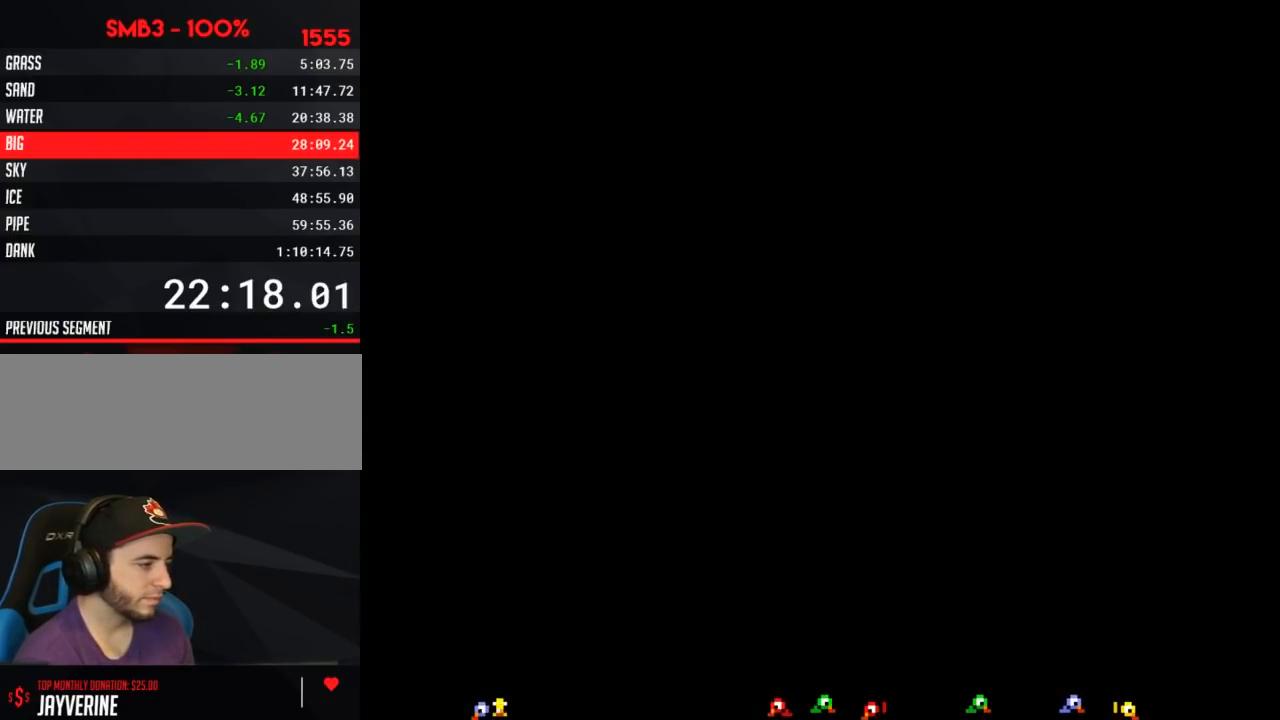
{"buttons": ["B", "DPAD_RIGHT"], "events": [[17, "DPAD_LEFT", "up"], [133, "B", "down"], [133, "DPAD_RIGHT", "down"]]}
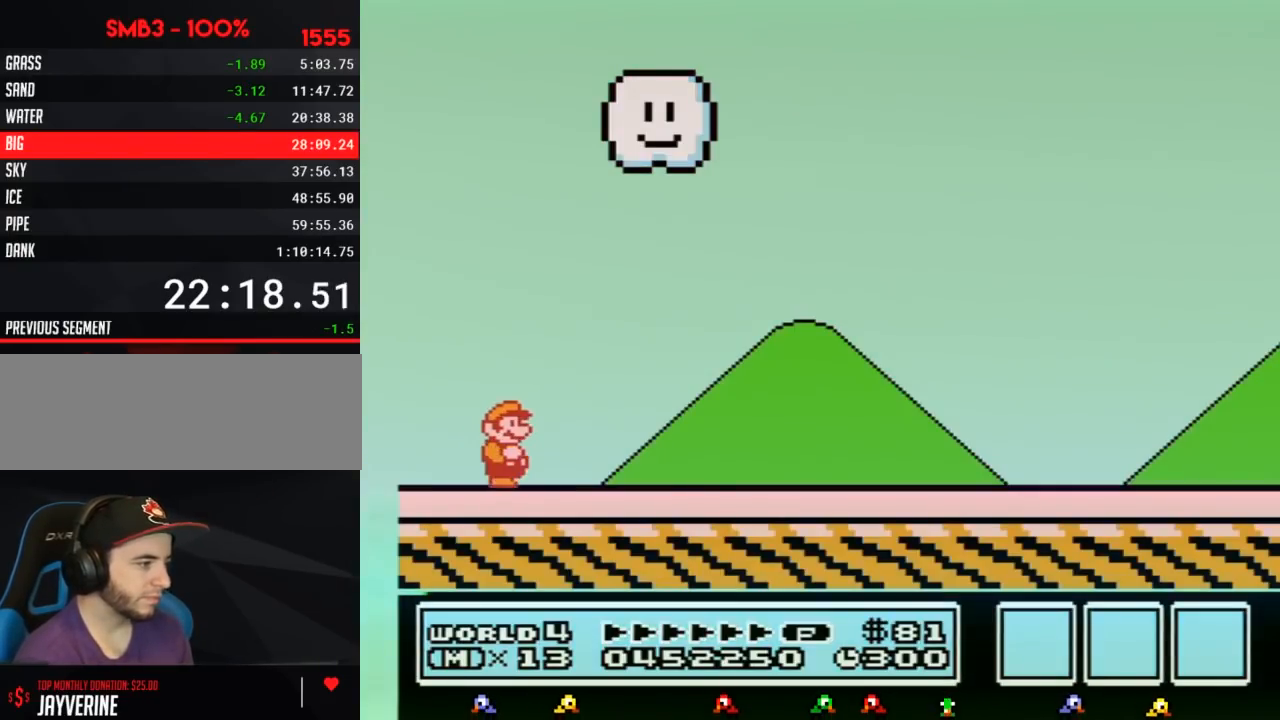
{"buttons": ["B", "DPAD_RIGHT"], "events": []}
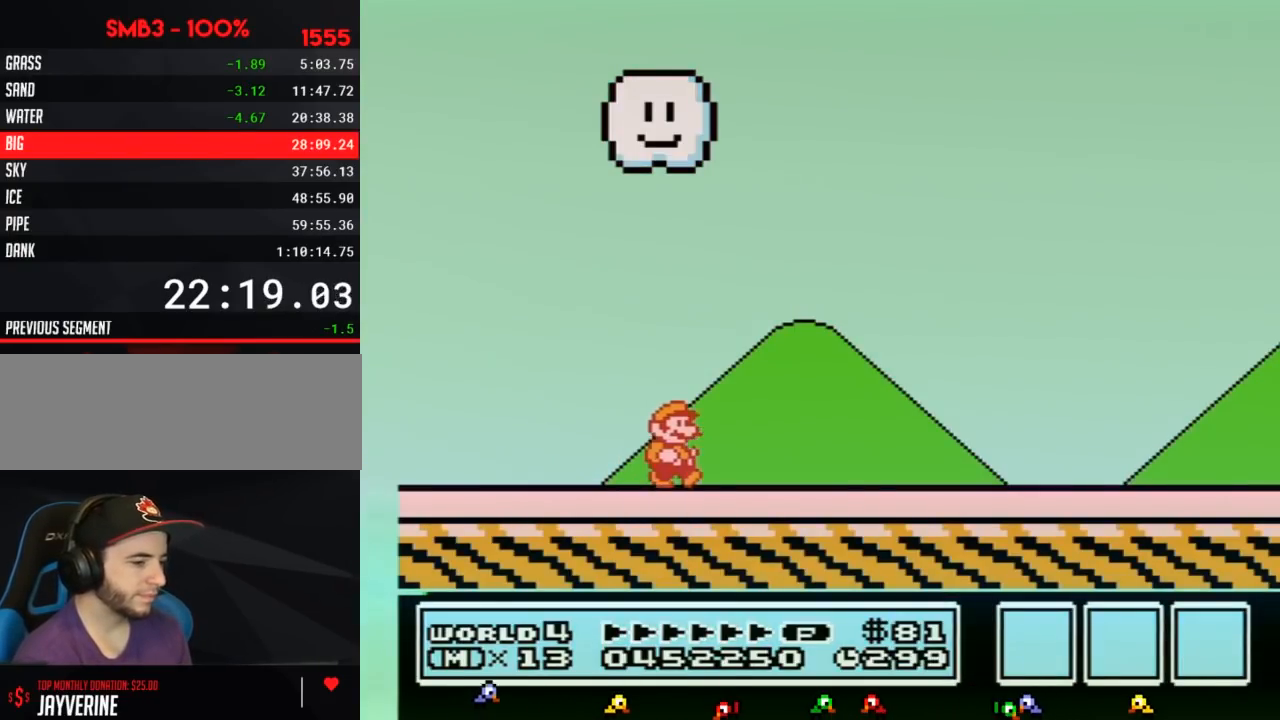
{"buttons": ["B", "DPAD_RIGHT"], "events": []}
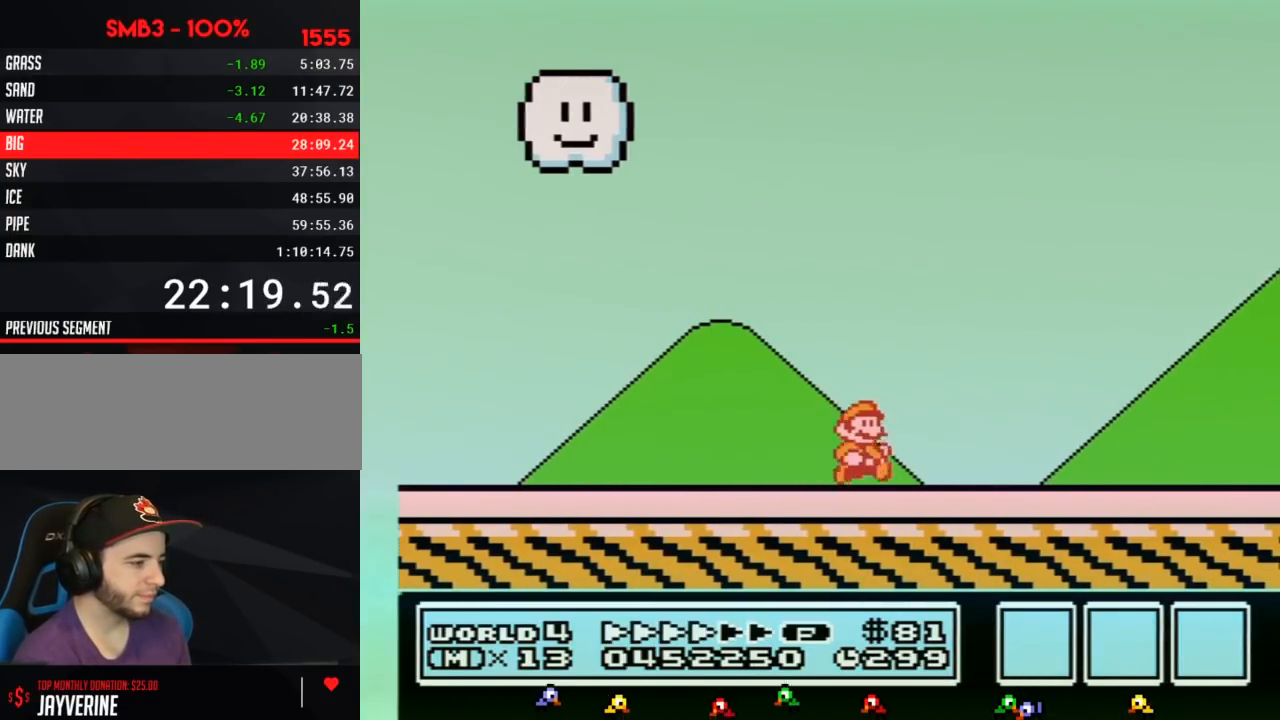
{"buttons": ["B", "DPAD_RIGHT"], "events": []}
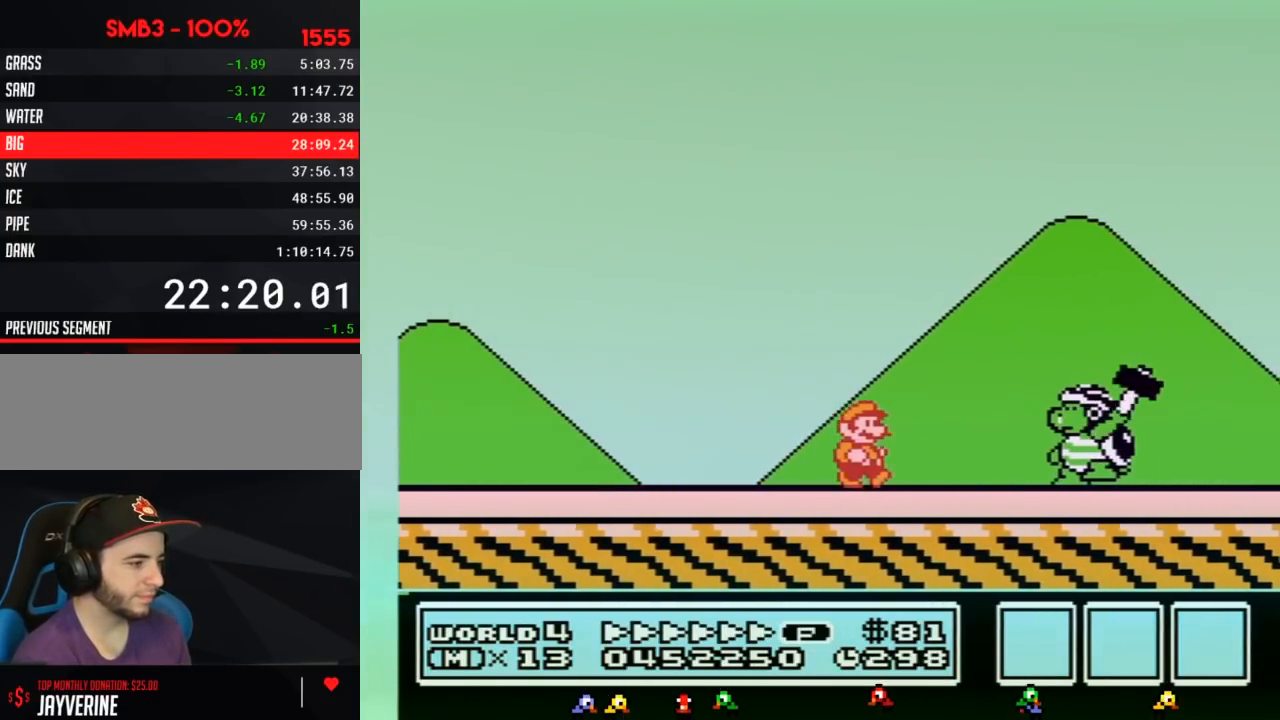
{"buttons": ["A", "B", "DPAD_RIGHT"]}
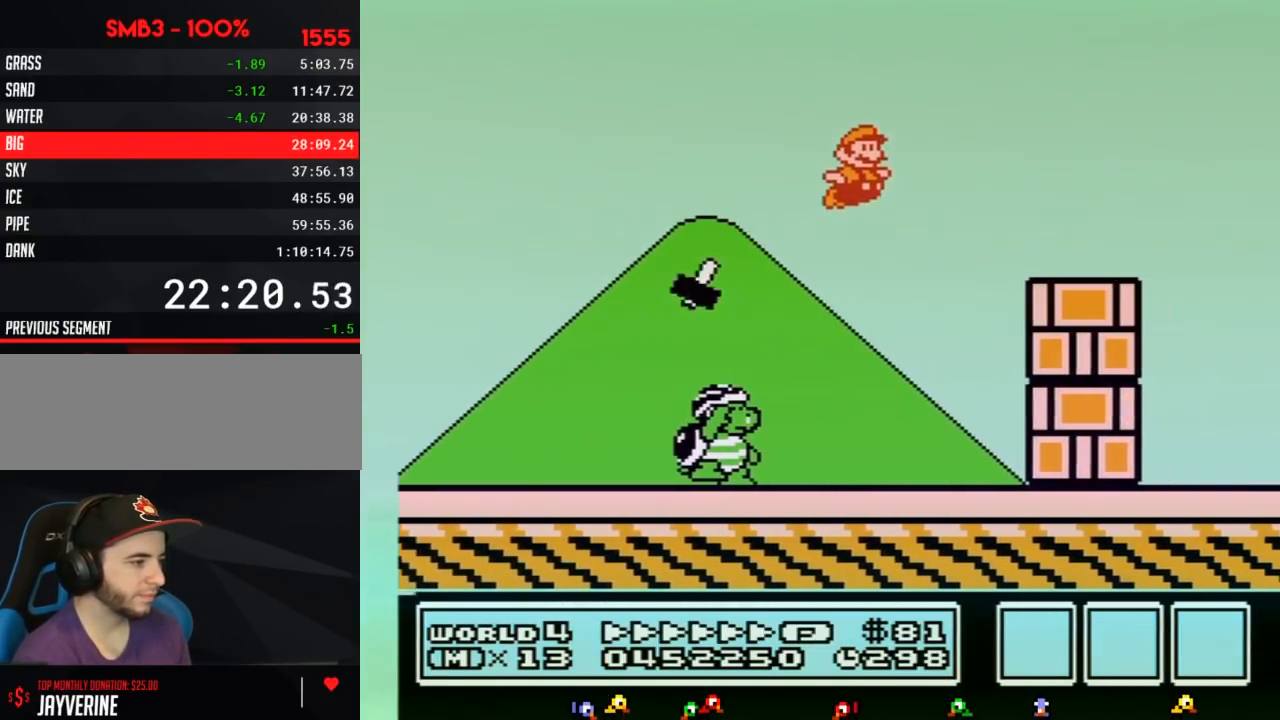
{"buttons": ["B", "DPAD_RIGHT"]}
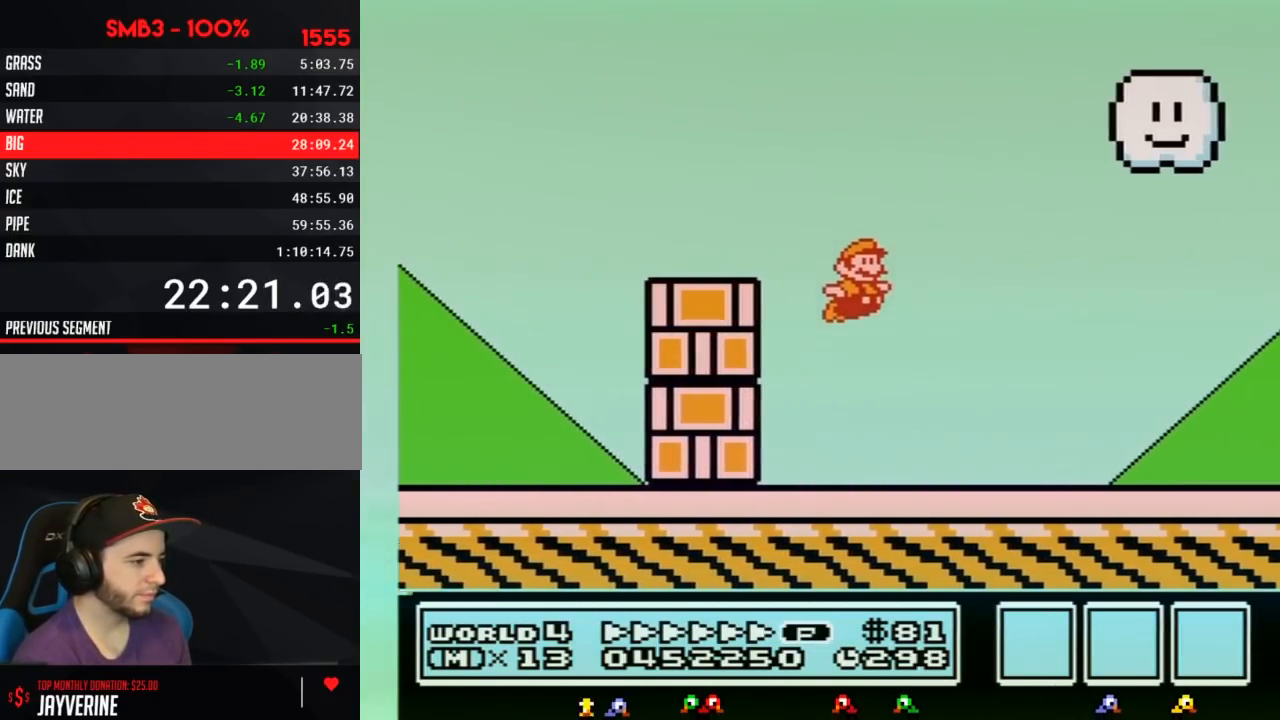
{"buttons": ["A", "B", "DPAD_RIGHT"]}
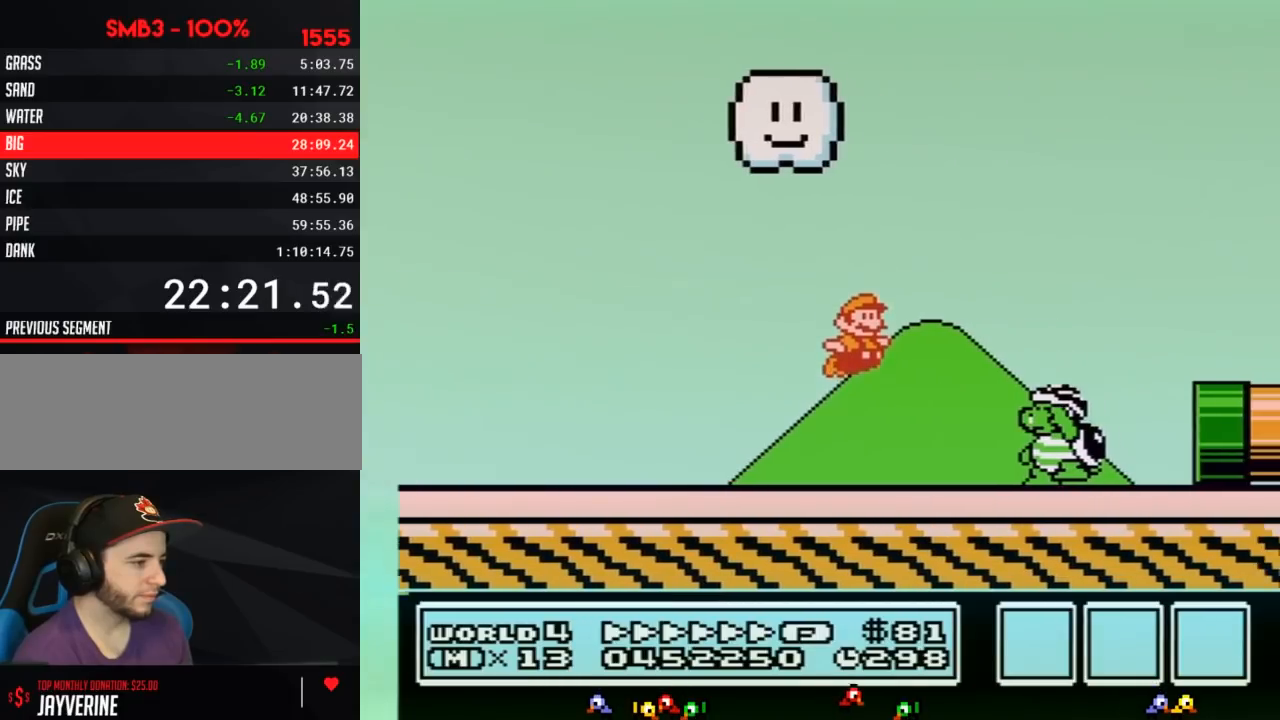
{"buttons": ["B", "DPAD_RIGHT"]}
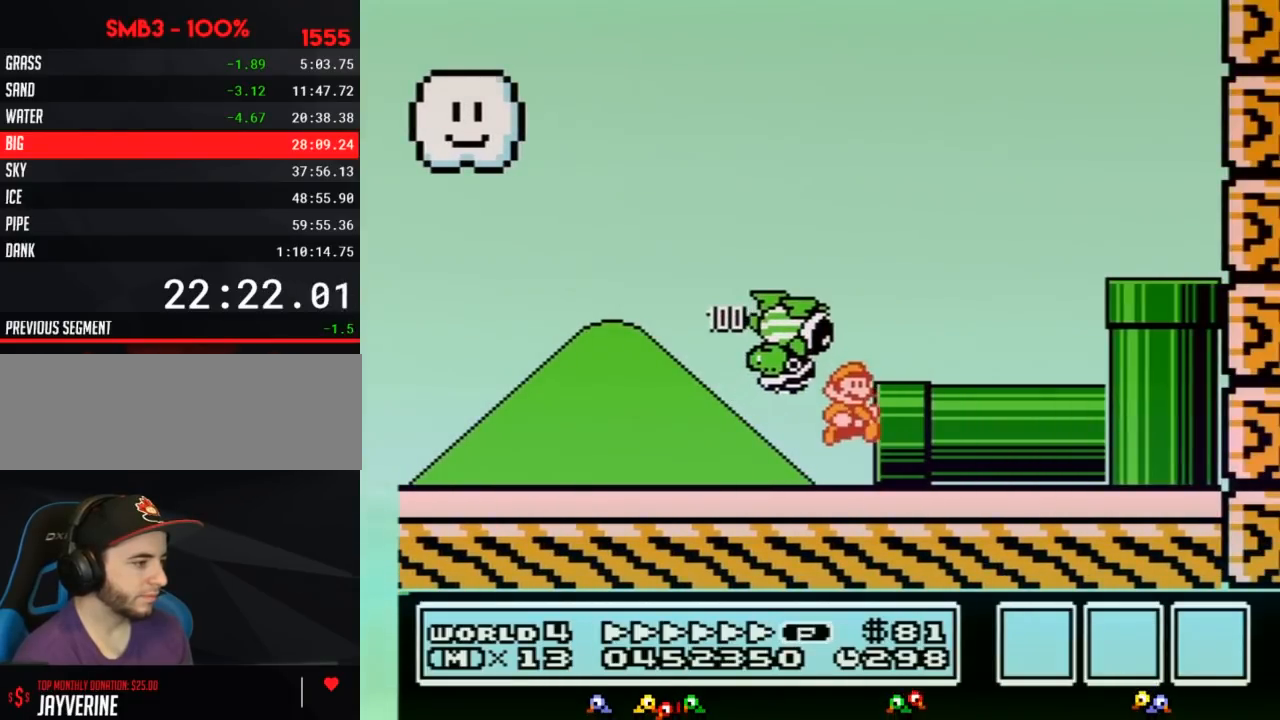
{"buttons": ["B", "DPAD_RIGHT"], "events": []}
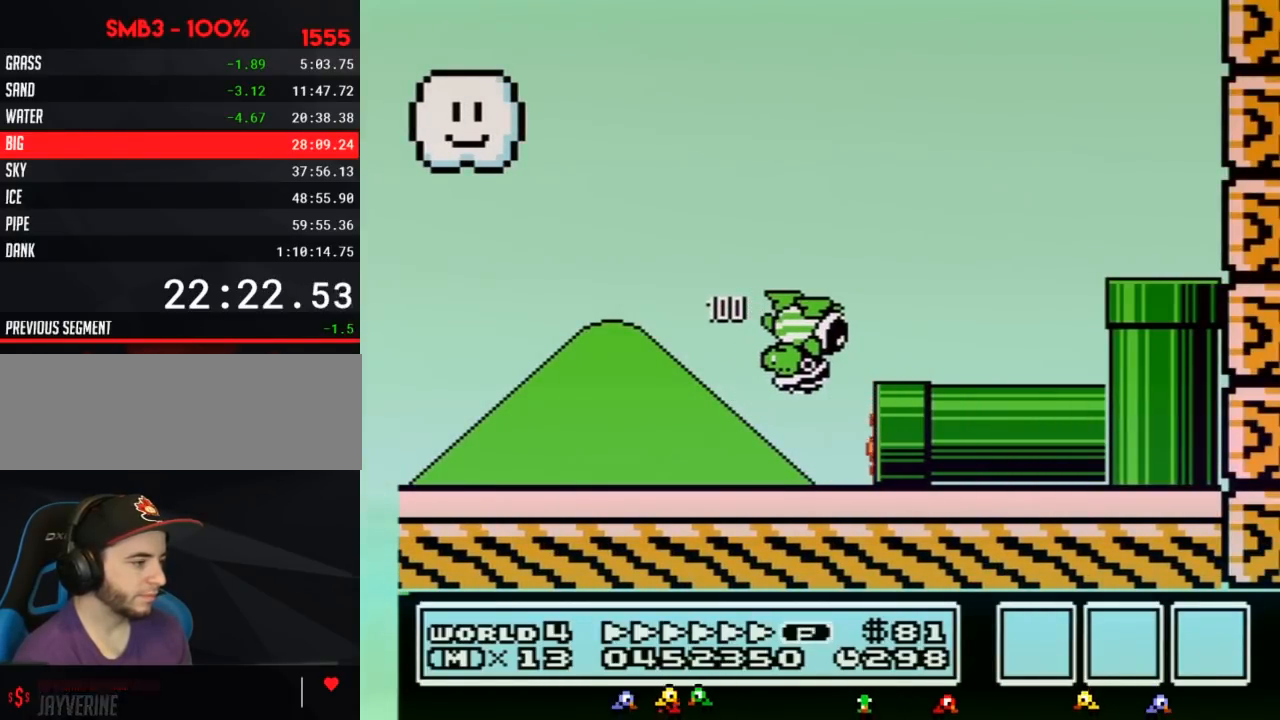
{"buttons": ["B", "DPAD_RIGHT"], "events": [[50, "DPAD_RIGHT", "up"], [200, "DPAD_RIGHT", "down"]]}
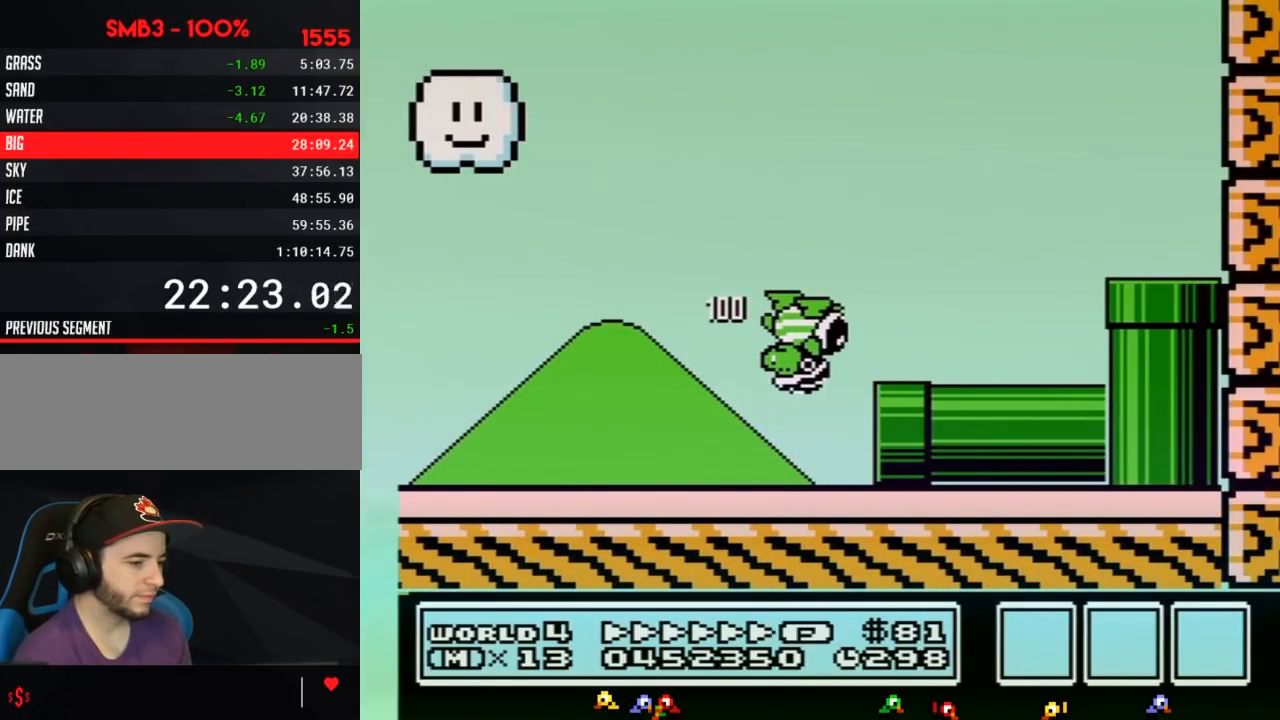
{"buttons": ["B", "DPAD_RIGHT"], "events": []}
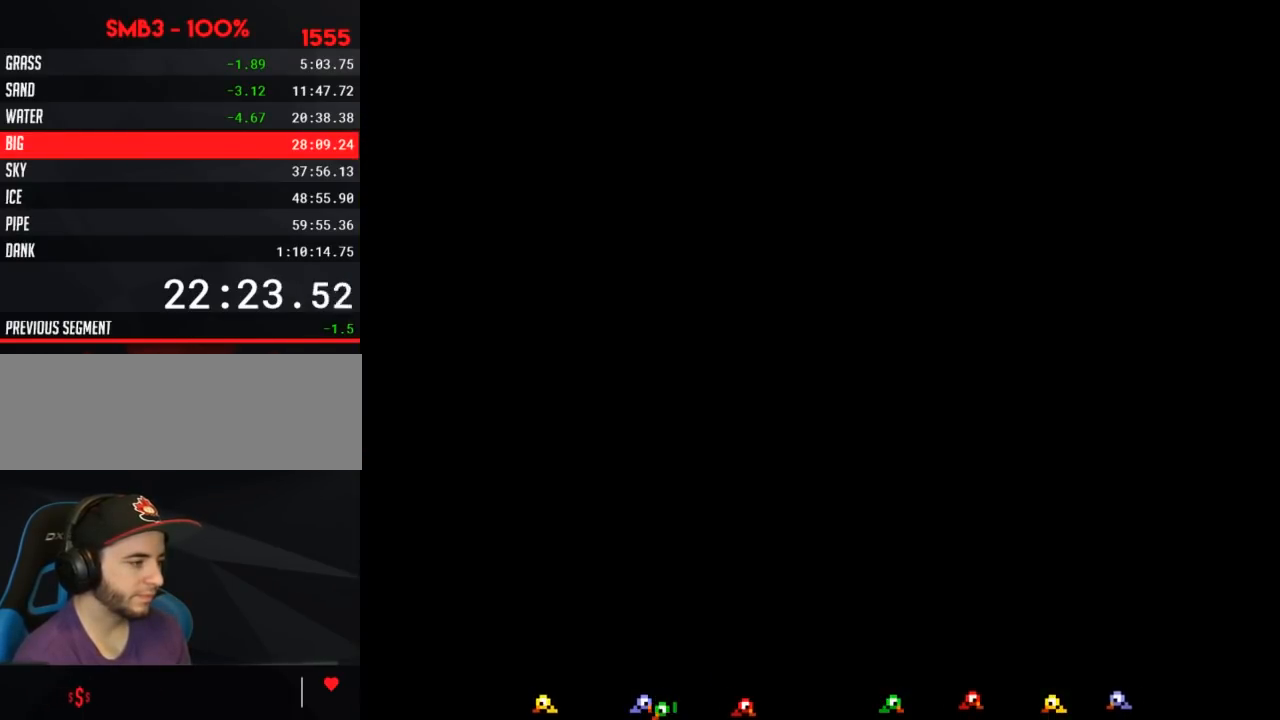
{"buttons": ["B", "DPAD_RIGHT"], "events": []}
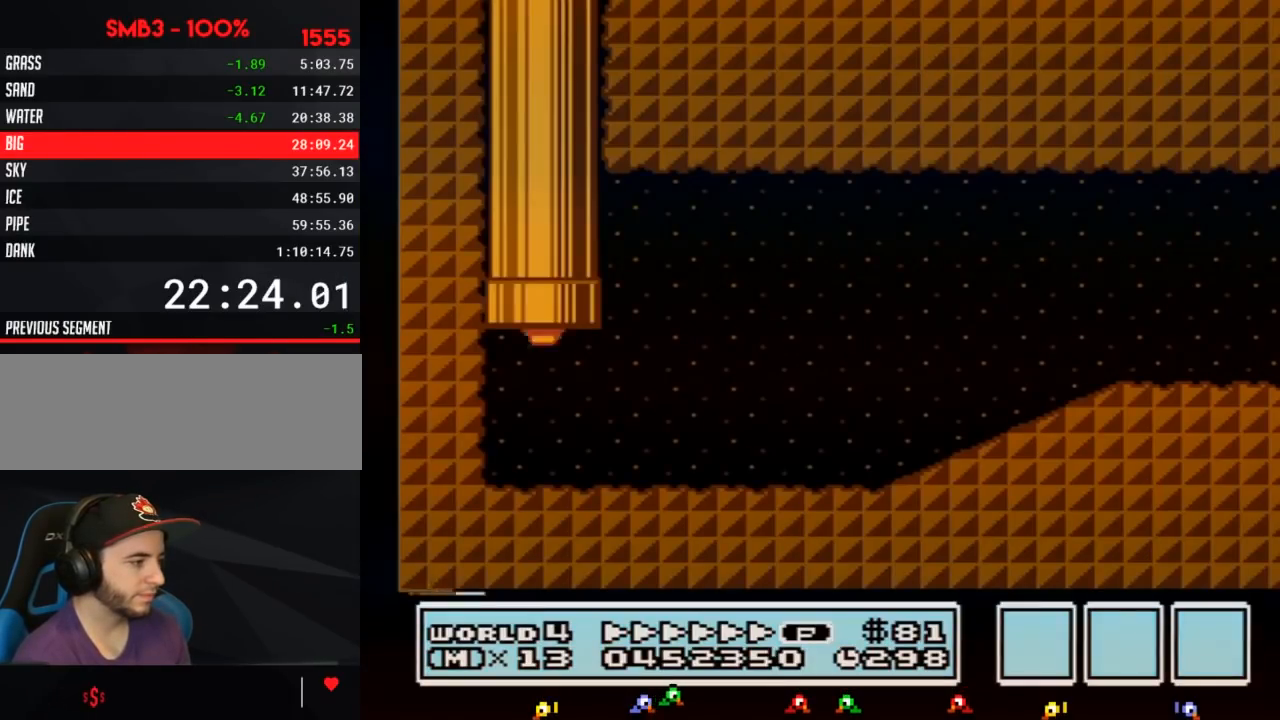
{"buttons": ["B", "DPAD_RIGHT"], "events": []}
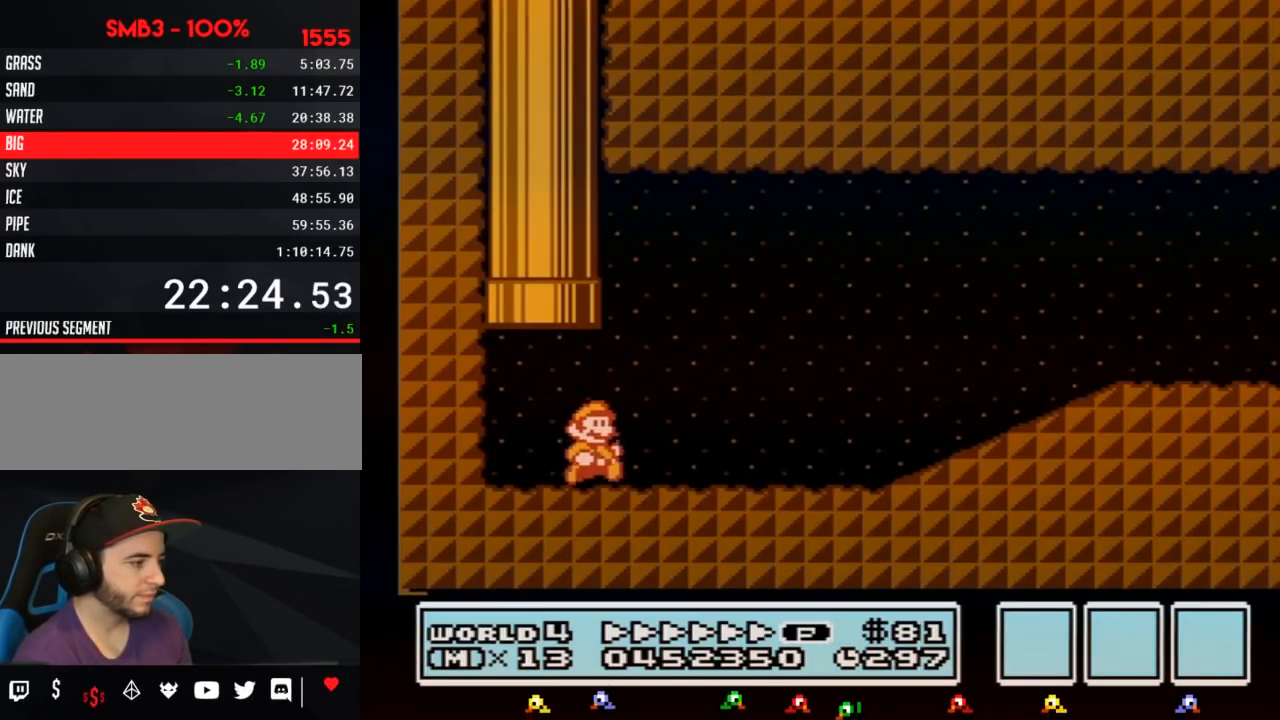
{"buttons": ["B", "DPAD_RIGHT"], "events": []}
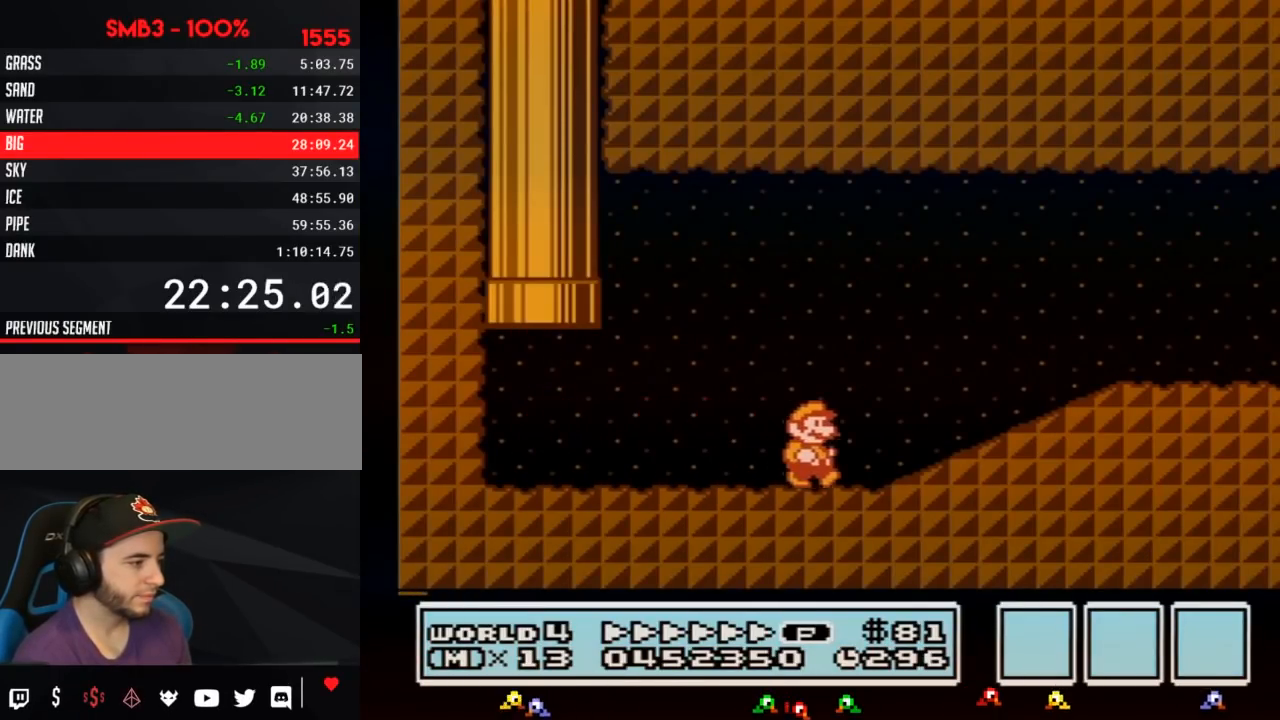
{"buttons": ["B", "DPAD_RIGHT"], "events": []}
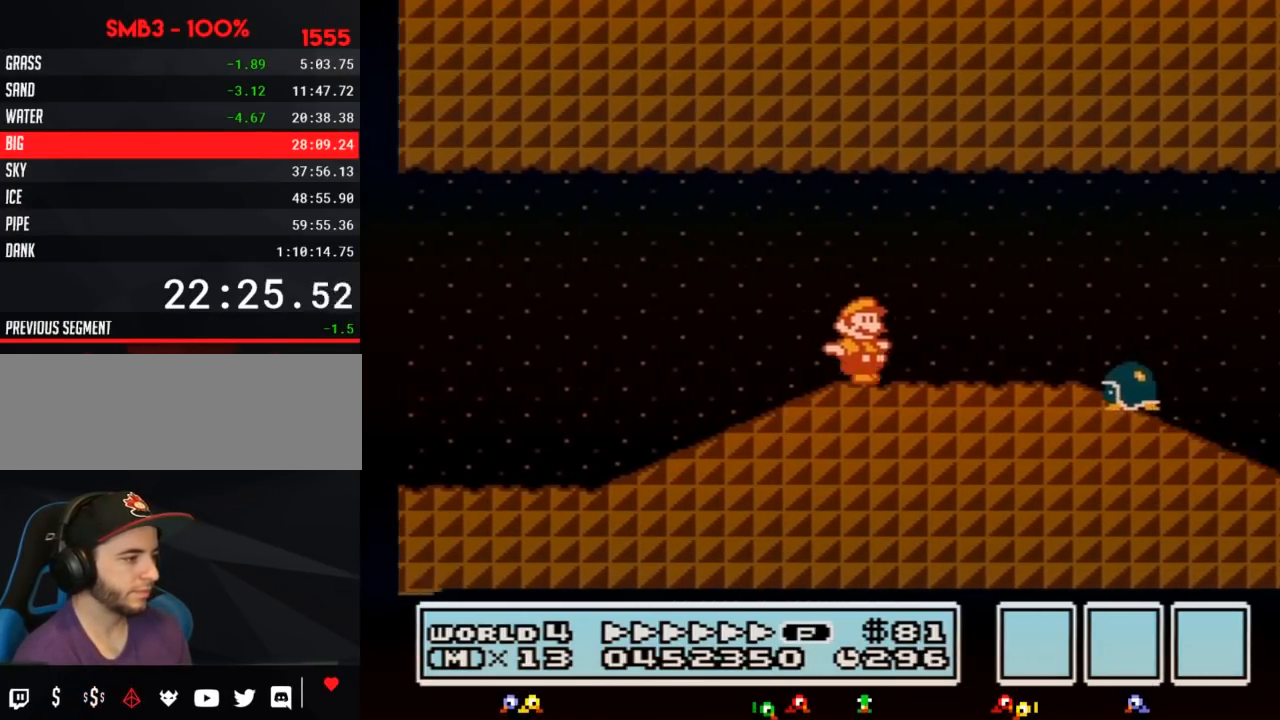
{"buttons": ["B", "DPAD_RIGHT"], "events": []}
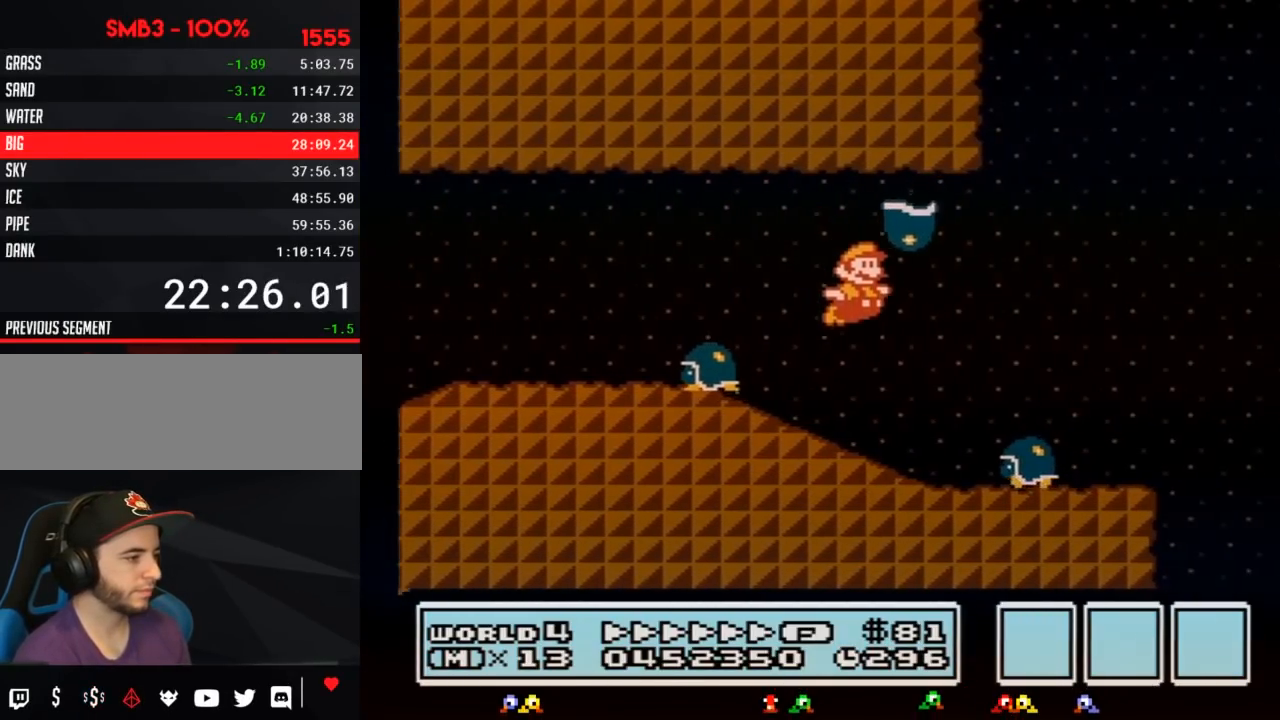
{"buttons": ["A", "B", "DPAD_RIGHT"]}
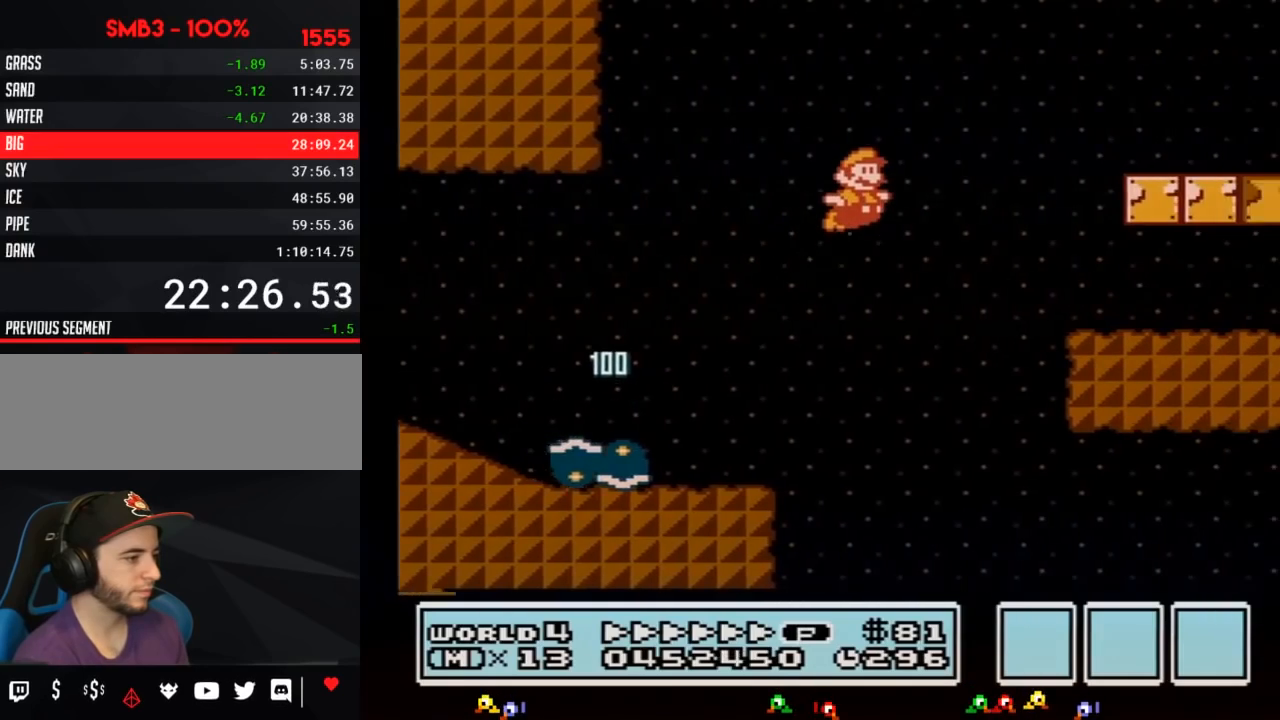
{"buttons": ["B", "DPAD_RIGHT"]}
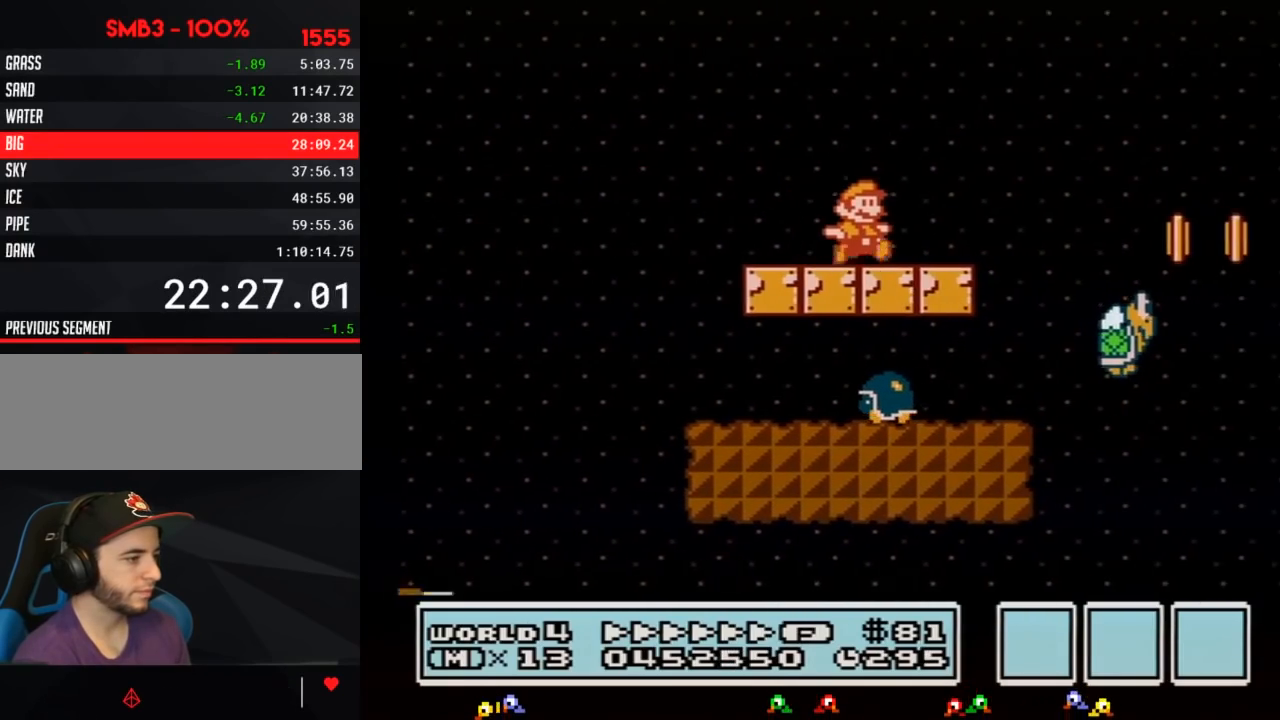
{"buttons": ["A", "B", "DPAD_RIGHT"]}
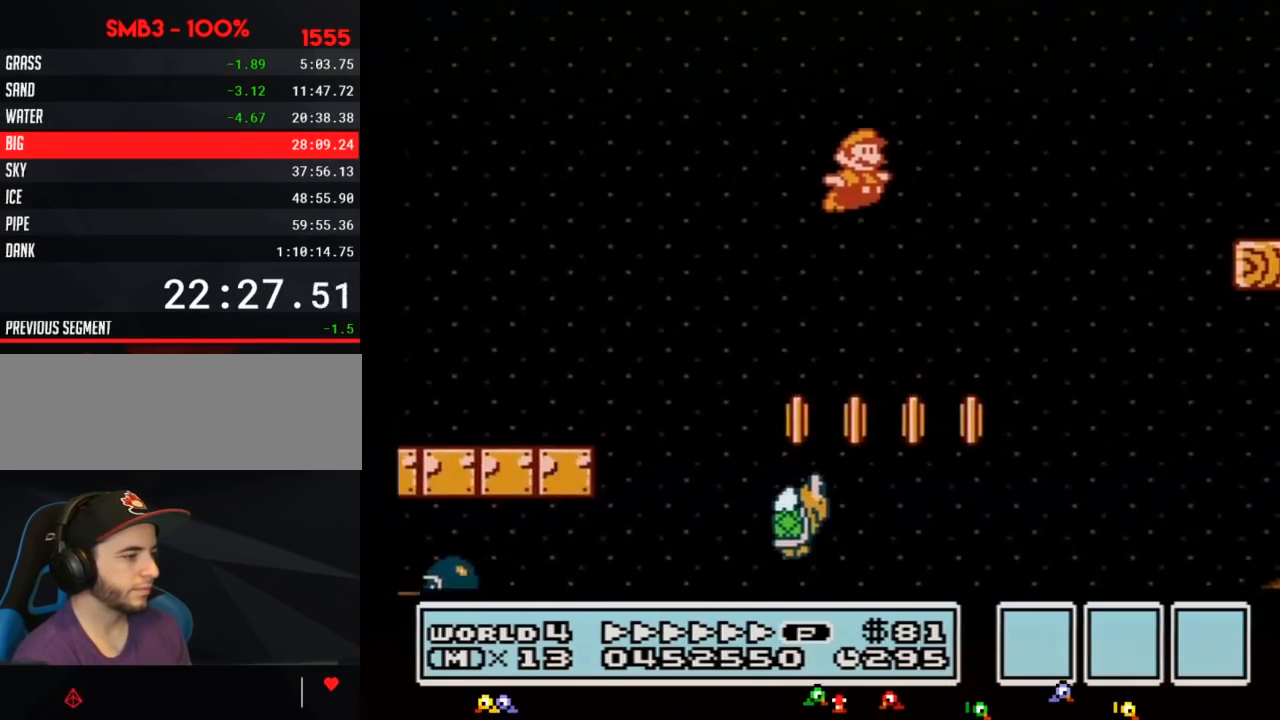
{"buttons": ["B", "DPAD_RIGHT"]}
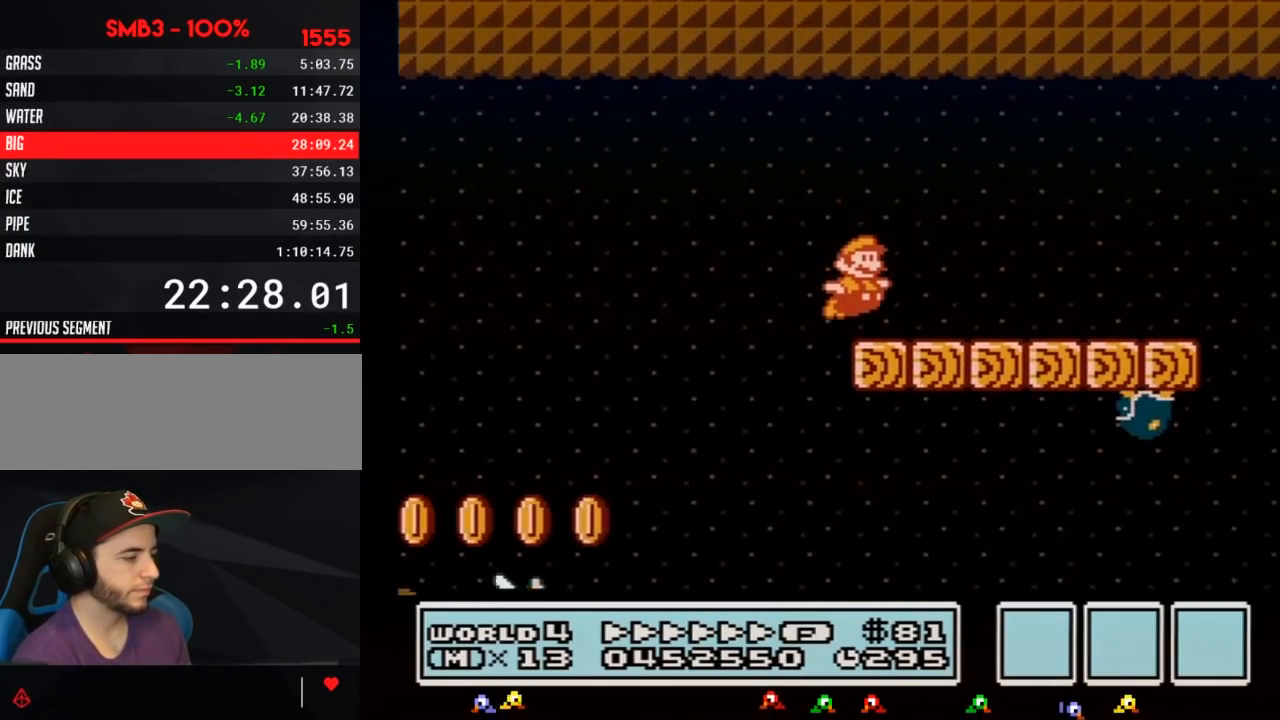
{"buttons": ["A", "B", "DPAD_RIGHT"]}
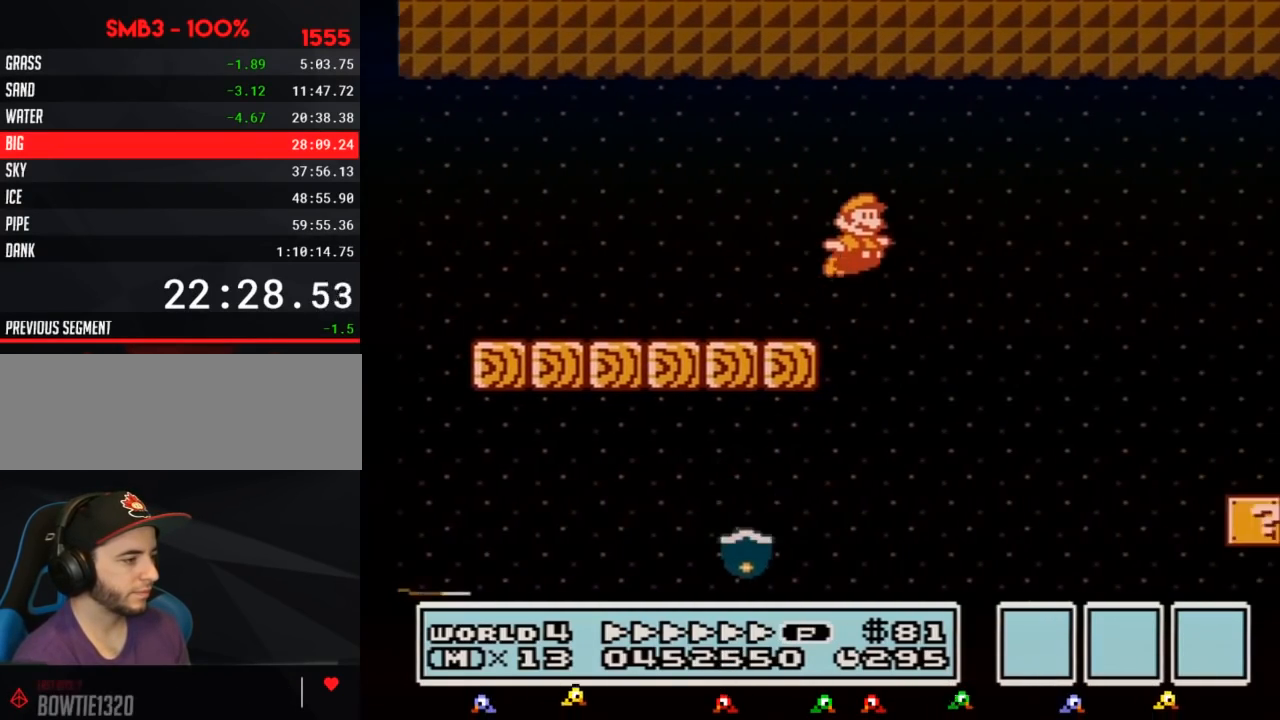
{"buttons": ["B", "DPAD_RIGHT"]}
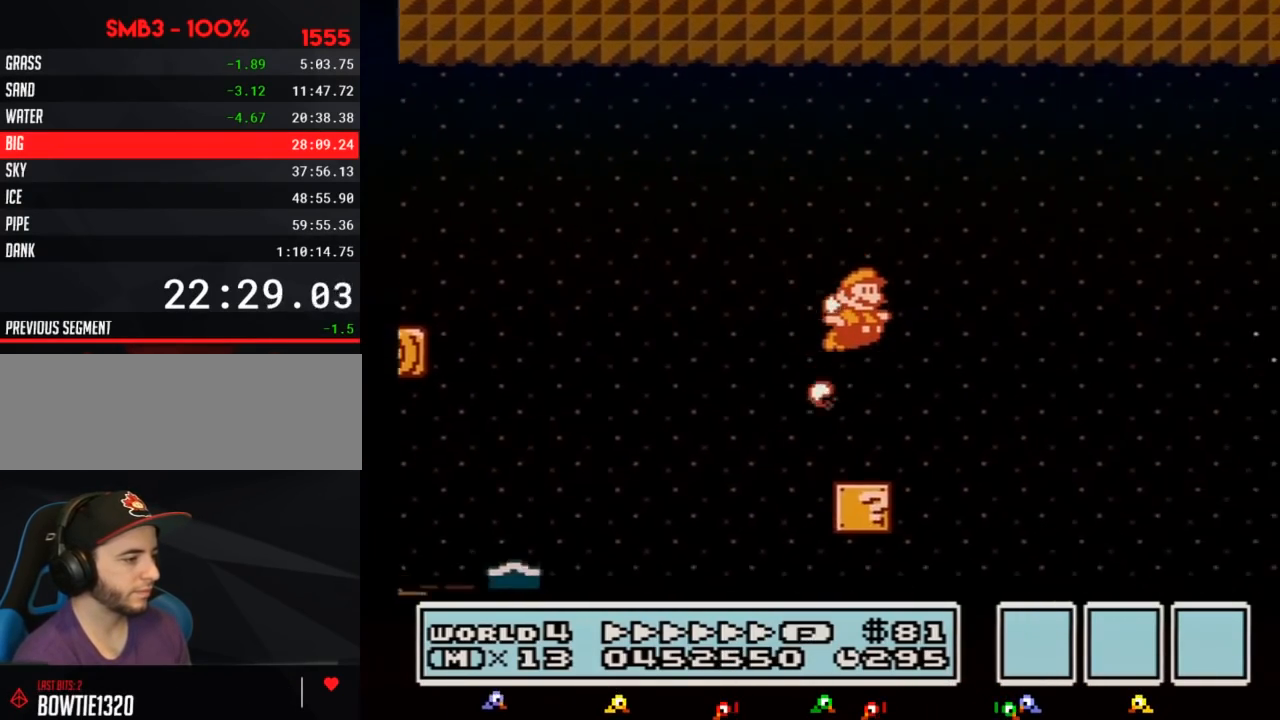
{"buttons": ["B", "DPAD_RIGHT"], "events": []}